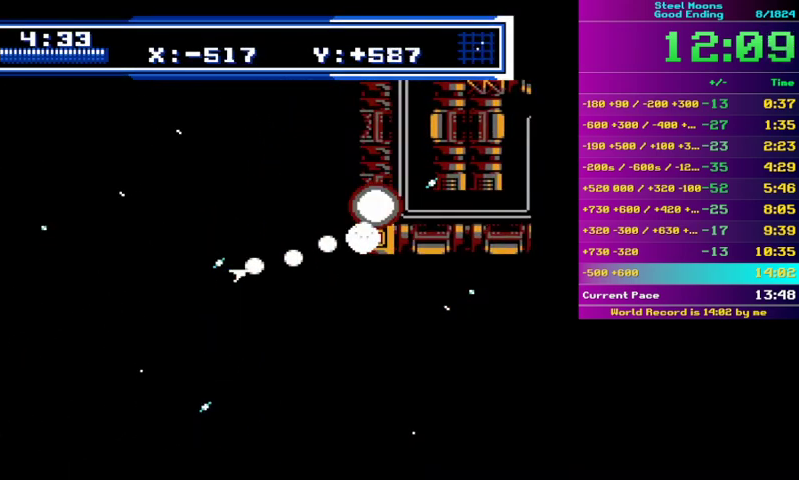
Gameplay with a controller (Nintendo layout); each line is a JSON object with the inputs held at the frame after it. "events" lists button and stick changes between this image and that frame as [ms after this image, input, new state], when the widget could be followed in between. Not read: L3 R3 SELECT START.
{"buttons": ["B"], "events": [[67, "A", "down"], [67, "DPAD_LEFT", "up"], [133, "A", "up"], [233, "A", "down"], [300, "A", "up"], [367, "A", "down"], [433, "A", "up"]]}
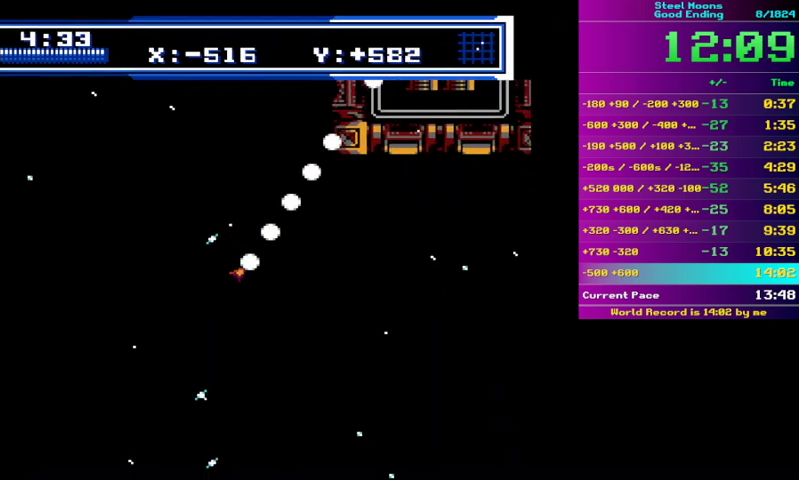
{"buttons": ["A", "B"], "events": [[33, "A", "down"], [100, "A", "up"], [200, "A", "down"], [267, "A", "up"], [500, "A", "down"]]}
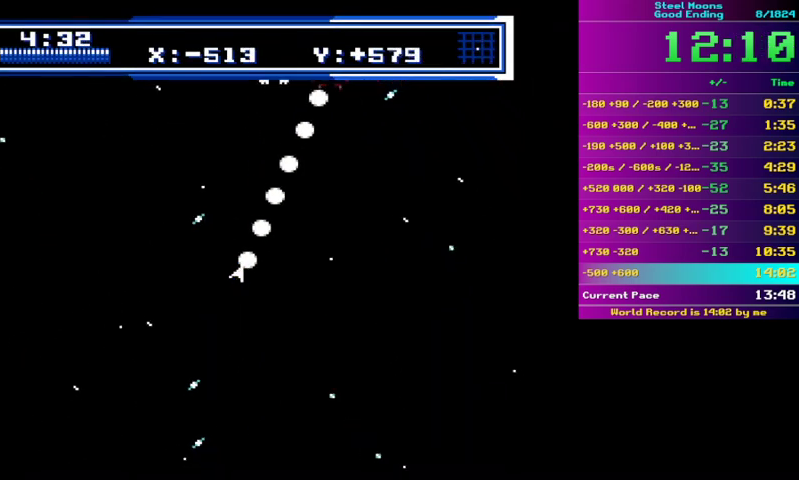
{"buttons": ["A", "B"], "events": [[67, "A", "up"], [300, "A", "down"], [400, "A", "up"], [467, "A", "down"]]}
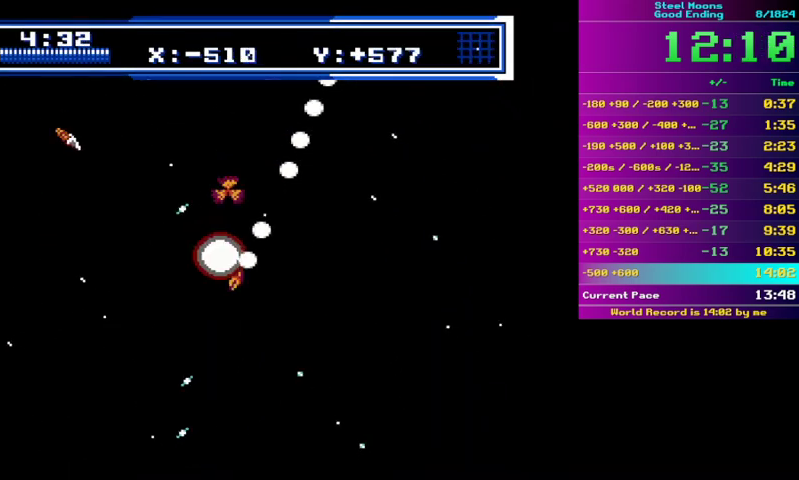
{"buttons": ["B"], "events": [[33, "A", "up"], [133, "A", "down"], [200, "A", "up"], [267, "A", "down"], [333, "A", "up"], [433, "A", "down"], [500, "A", "up"]]}
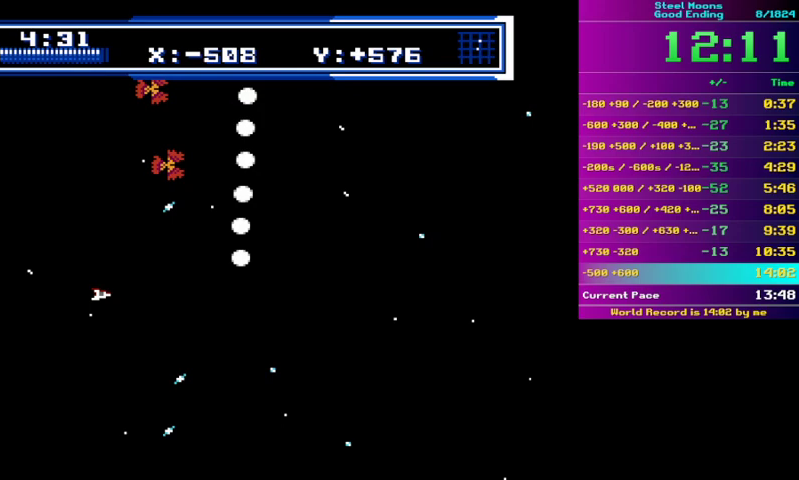
{"buttons": ["B"], "events": [[400, "A", "down"], [400, "DPAD_RIGHT", "down"], [467, "A", "up"], [467, "DPAD_RIGHT", "up"]]}
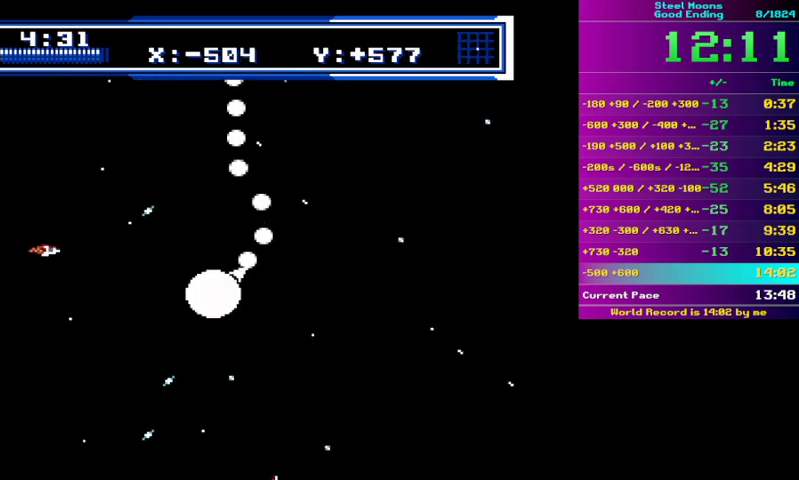
{"buttons": ["B"], "events": [[67, "A", "down"], [133, "A", "up"], [200, "A", "down"], [300, "A", "up"], [367, "A", "down"], [433, "A", "up"]]}
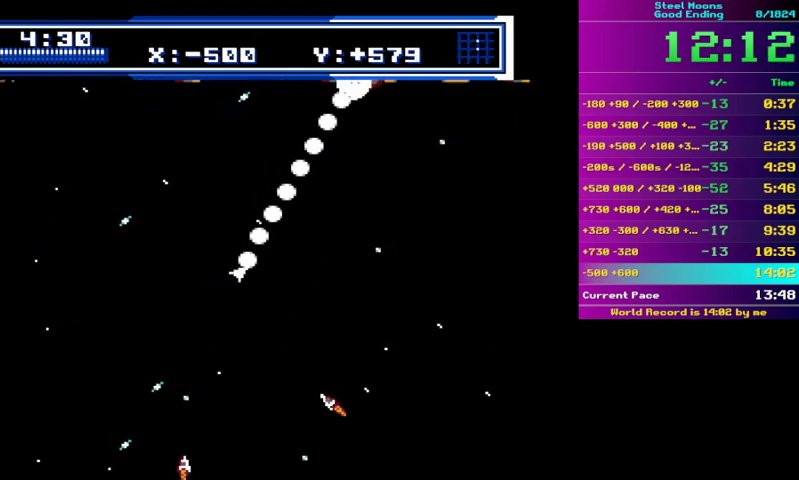
{"buttons": ["B"], "events": []}
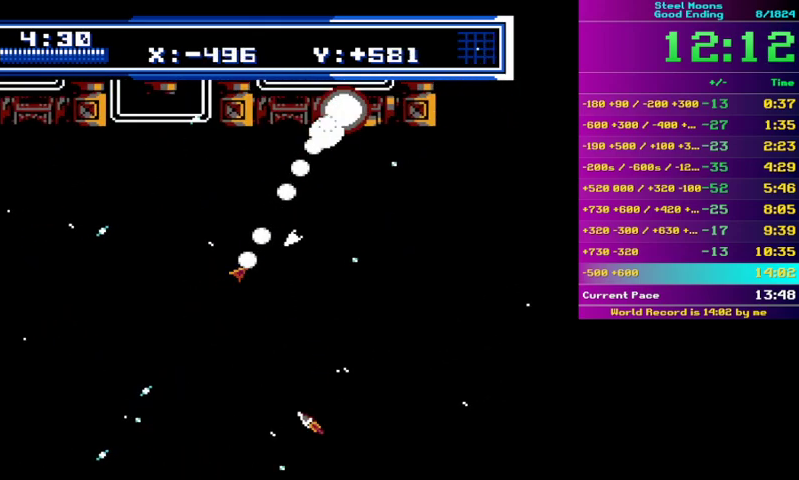
{"buttons": ["B"], "events": []}
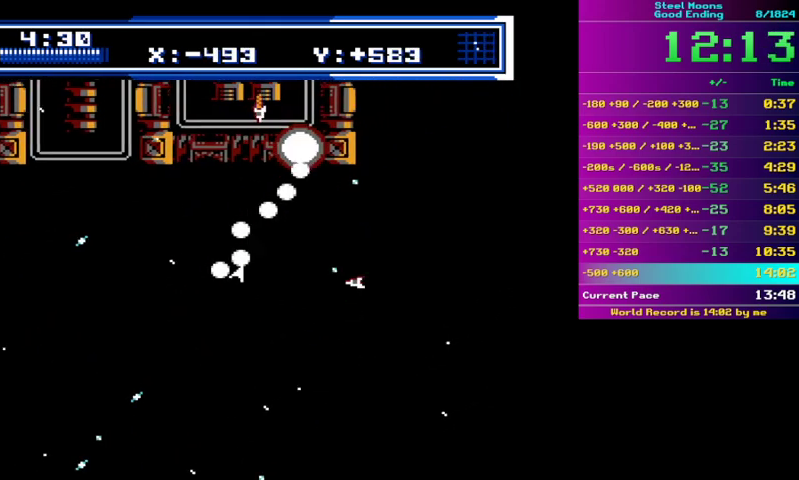
{"buttons": ["B"], "events": [[67, "DPAD_LEFT", "down"], [133, "A", "down"], [200, "DPAD_LEFT", "up"], [233, "A", "up"], [333, "A", "down"], [433, "A", "up"]]}
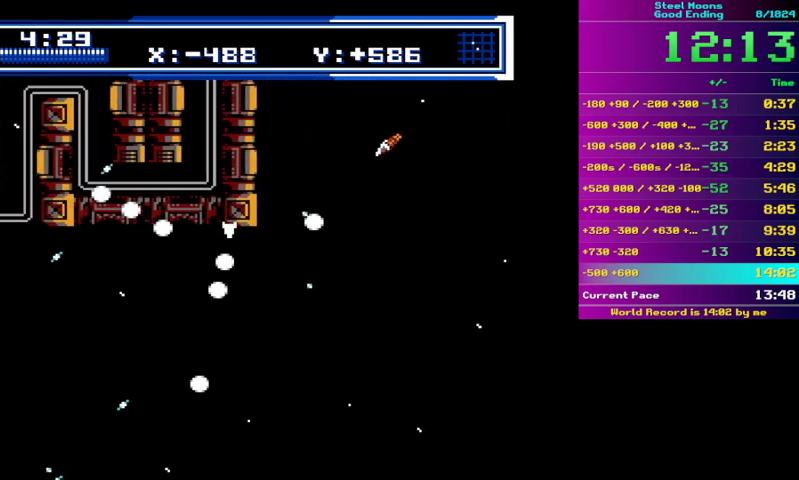
{"buttons": ["A", "B"], "events": [[333, "A", "down"], [400, "A", "up"], [500, "A", "down"]]}
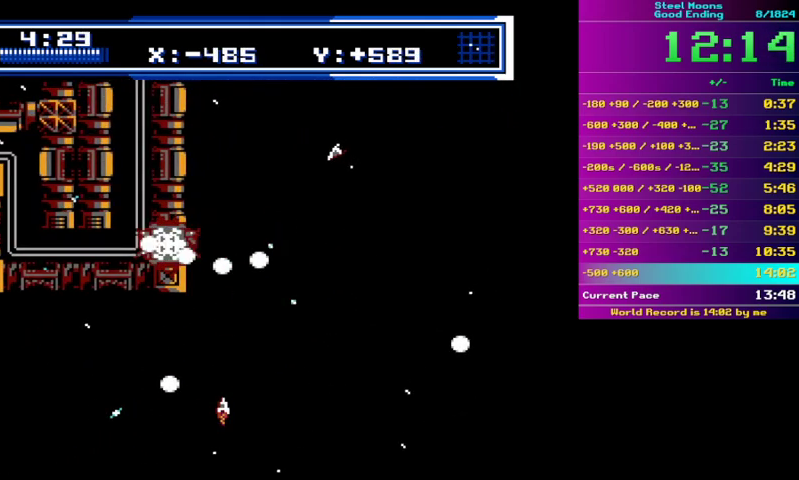
{"buttons": ["A", "B"], "events": [[100, "A", "up"], [300, "DPAD_LEFT", "down"], [400, "DPAD_LEFT", "up"], [500, "A", "down"]]}
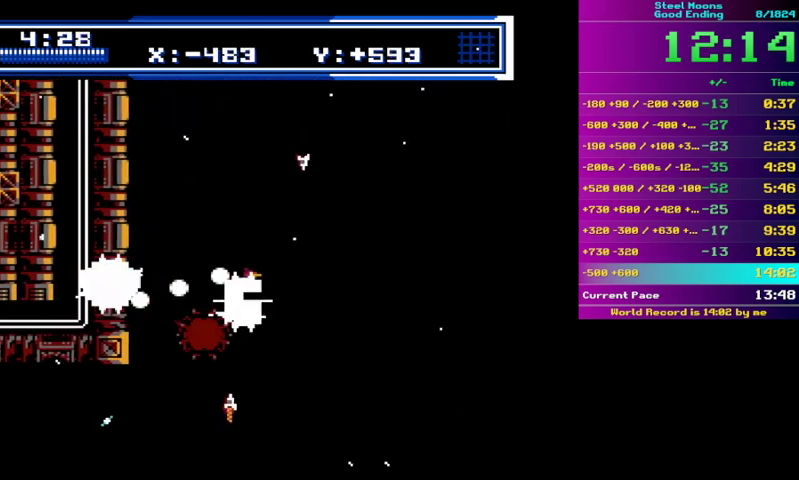
{"buttons": ["A", "B"], "events": [[33, "A", "up"], [133, "A", "down"], [200, "A", "up"], [300, "A", "down"], [367, "A", "up"], [433, "DPAD_RIGHT", "down"], [467, "DPAD_RIGHT", "up"], [500, "A", "down"]]}
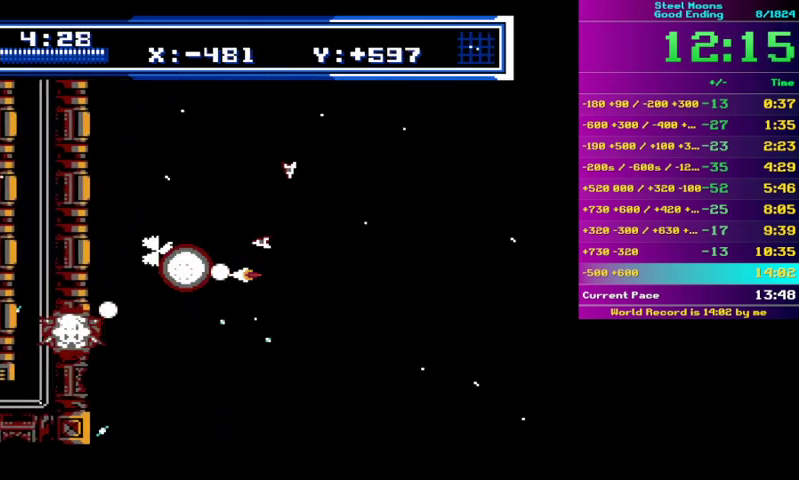
{"buttons": ["A", "B"], "events": [[67, "A", "up"], [133, "A", "down"], [200, "A", "up"], [300, "A", "down"], [367, "A", "up"], [467, "A", "down"]]}
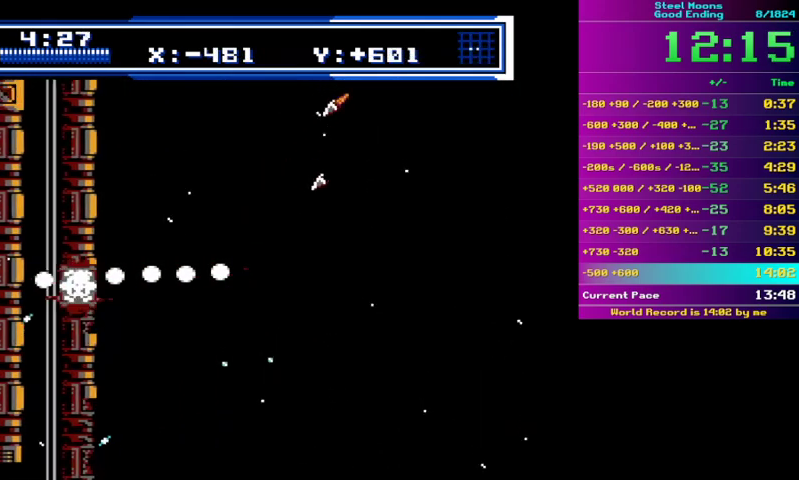
{"buttons": ["B"], "events": [[33, "A", "up"], [367, "DPAD_RIGHT", "down"], [433, "DPAD_RIGHT", "up"]]}
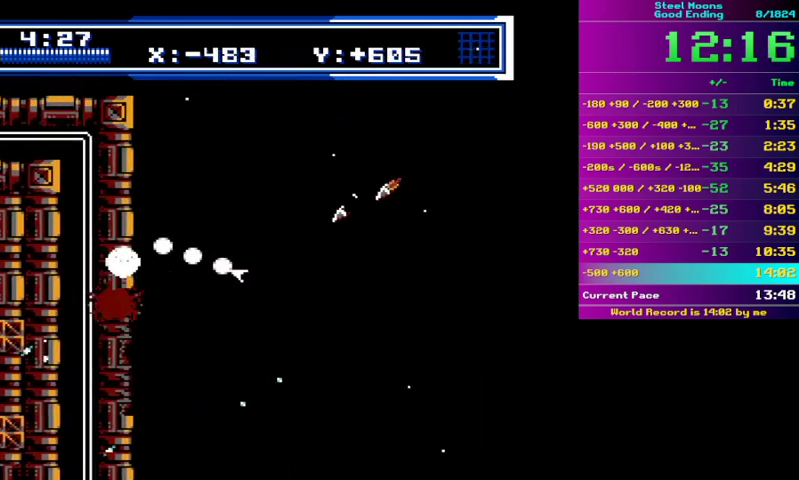
{"buttons": ["B"], "events": [[433, "DPAD_RIGHT", "down"], [500, "DPAD_RIGHT", "up"]]}
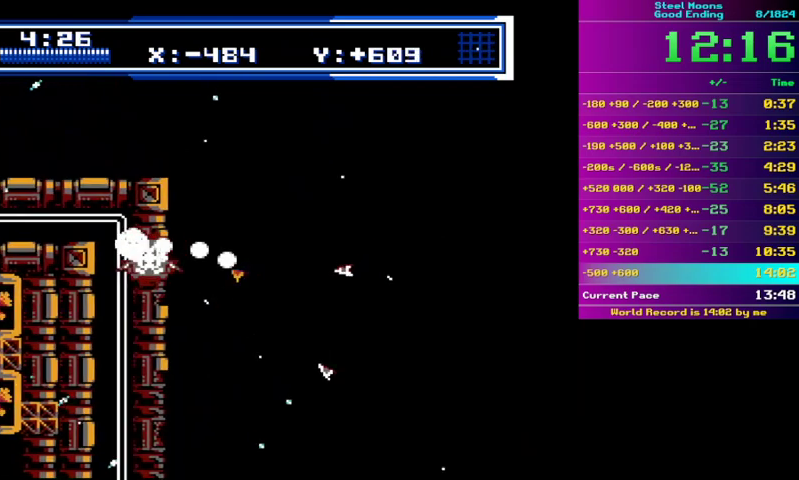
{"buttons": ["A", "B"], "events": [[300, "A", "down"], [300, "DPAD_LEFT", "down"], [400, "DPAD_LEFT", "up"]]}